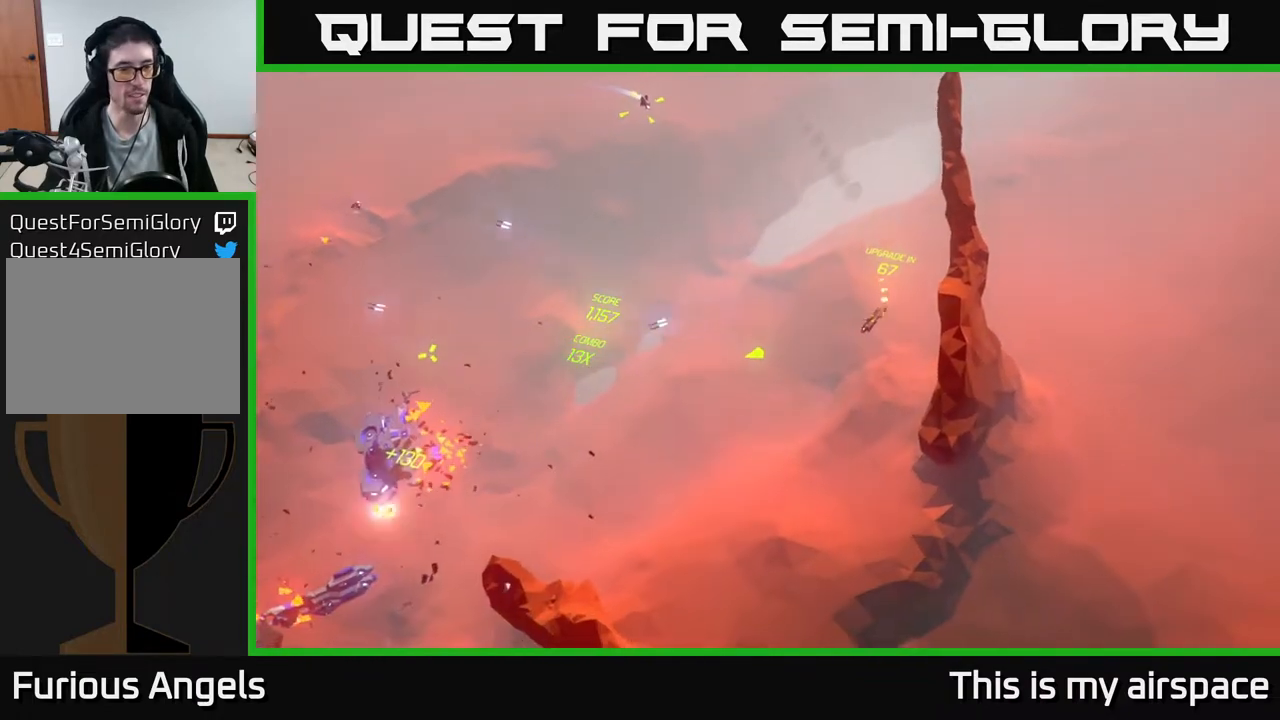
Gameplay with a controller (Xbox layout); each line is a JSON object with the inputs held at the frame after it. "events" lists button and stick changes between this image and that frame as [ms after this image, input, new state], when the widget could be followed in between. Not read: right_stick.
{"buttons": [], "left_stick": "left", "events": [[100, "left_stick", "down-left"], [250, "left_stick", "left"]]}
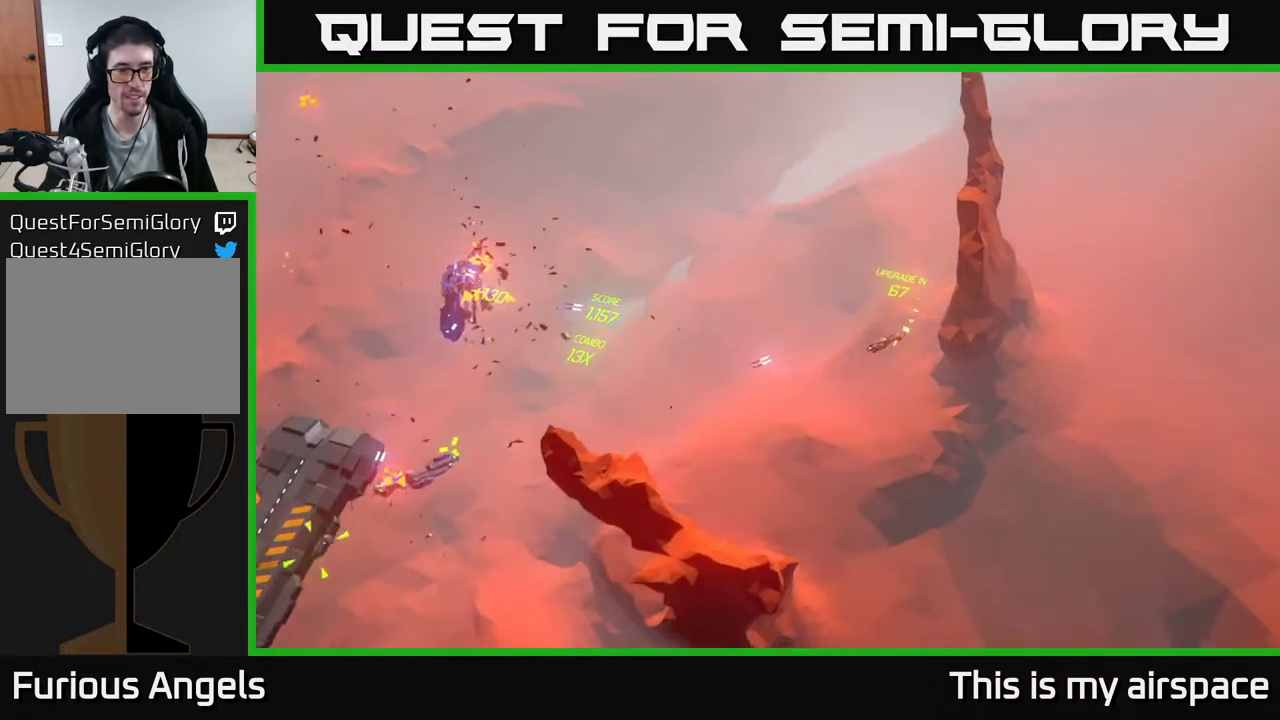
{"buttons": [], "left_stick": "up-left", "events": [[433, "left_stick", "up-left"]]}
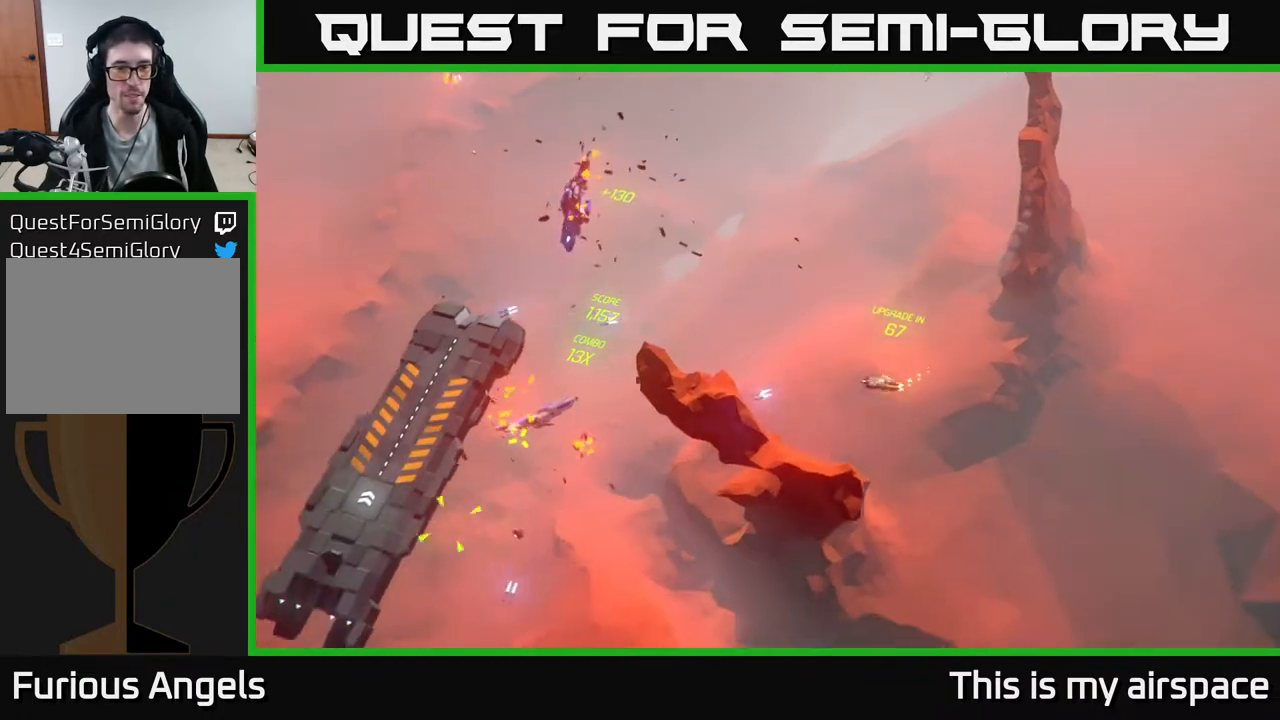
{"buttons": [], "left_stick": "center", "events": [[200, "left_stick", "left"], [350, "left_stick", "up-left"], [483, "left_stick", "center"]]}
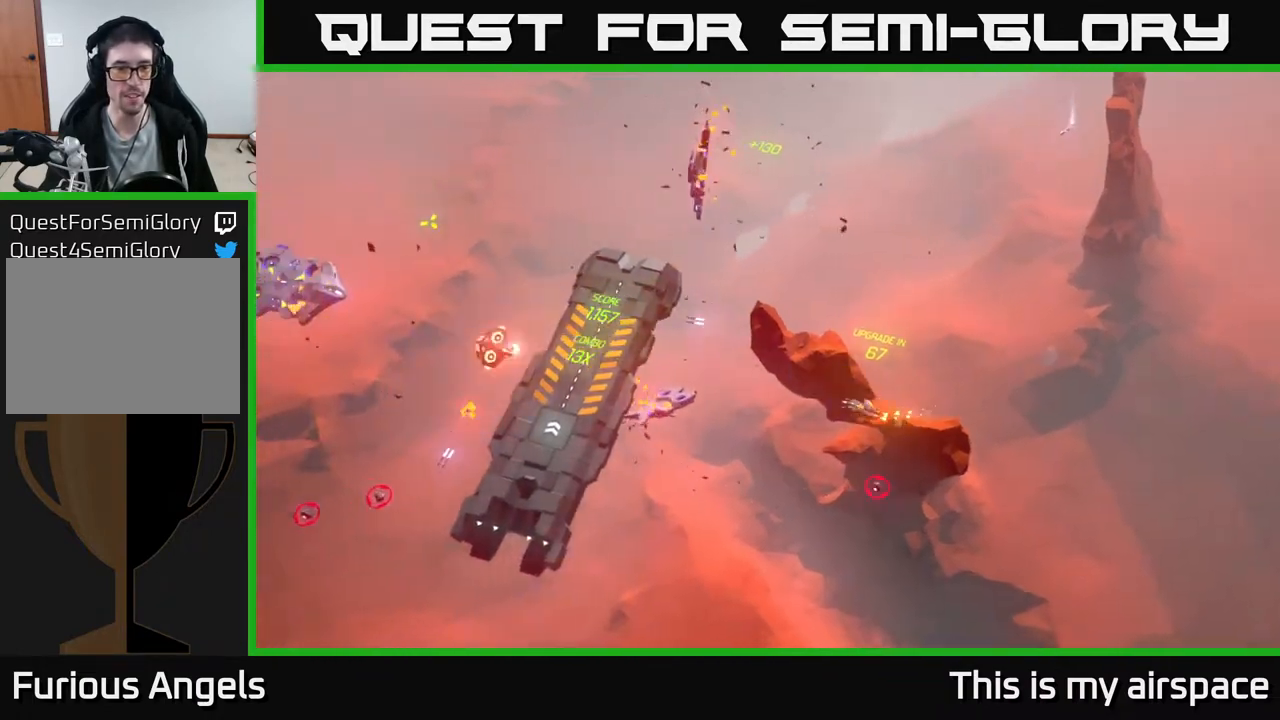
{"buttons": [], "left_stick": "center", "events": []}
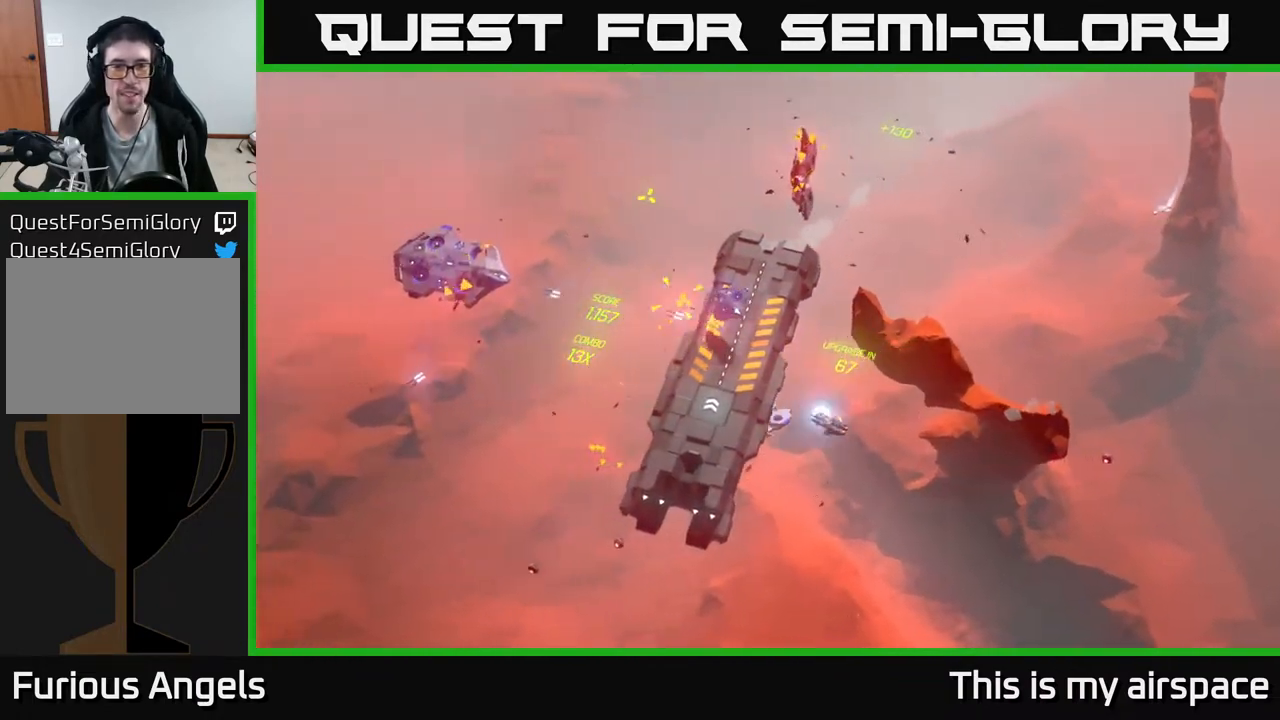
{"buttons": [], "left_stick": "center", "events": []}
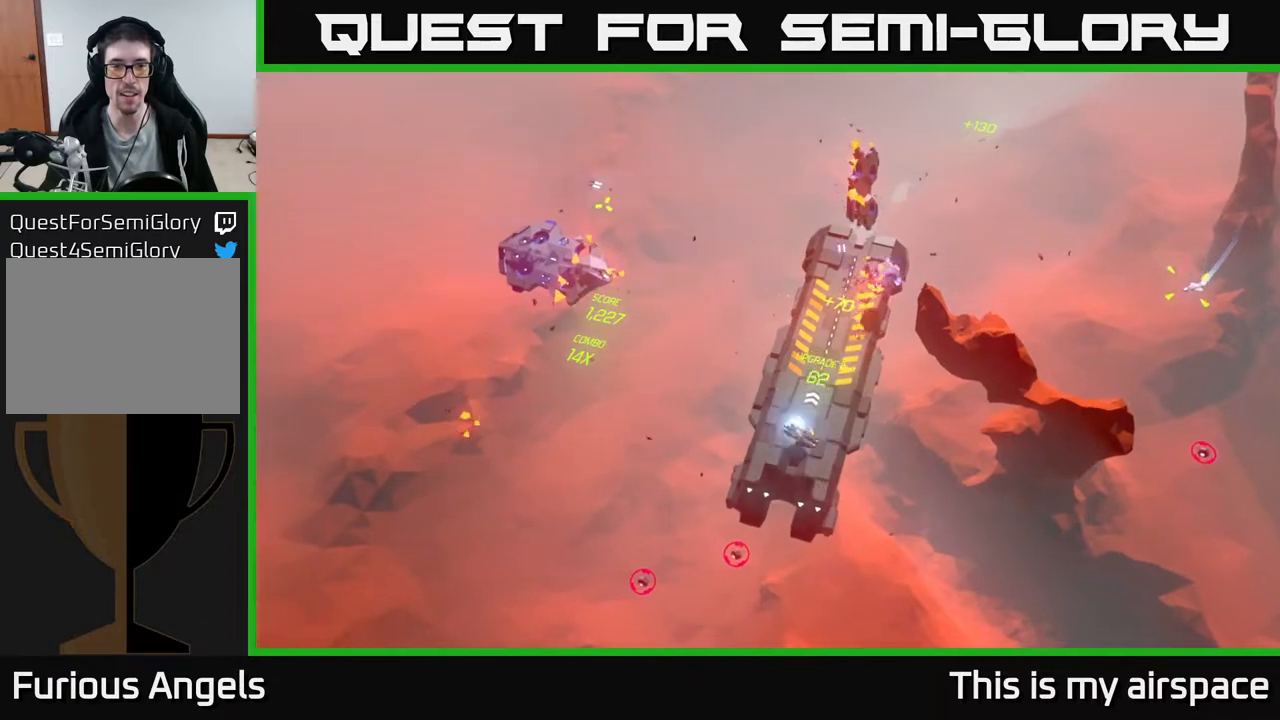
{"buttons": [], "left_stick": "up-left", "events": [[17, "left_stick", "left"], [500, "left_stick", "up-left"]]}
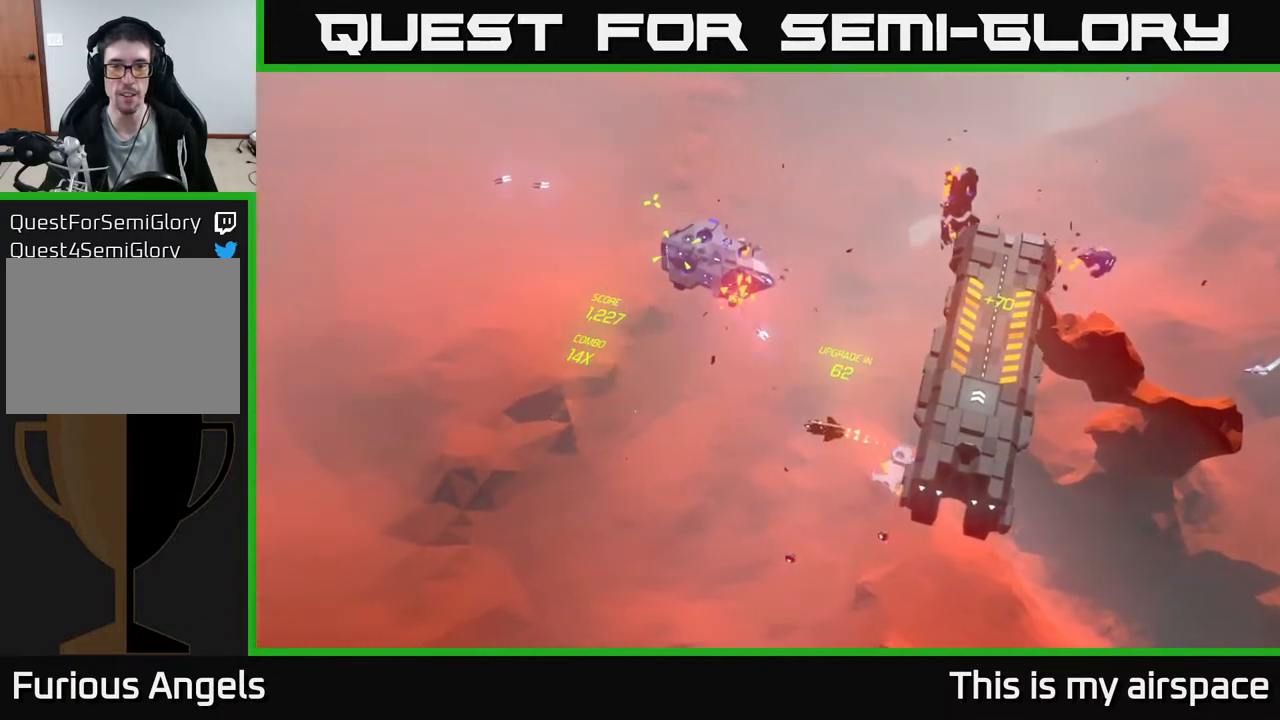
{"buttons": [], "left_stick": "center", "events": [[133, "left_stick", "up"], [350, "left_stick", "center"]]}
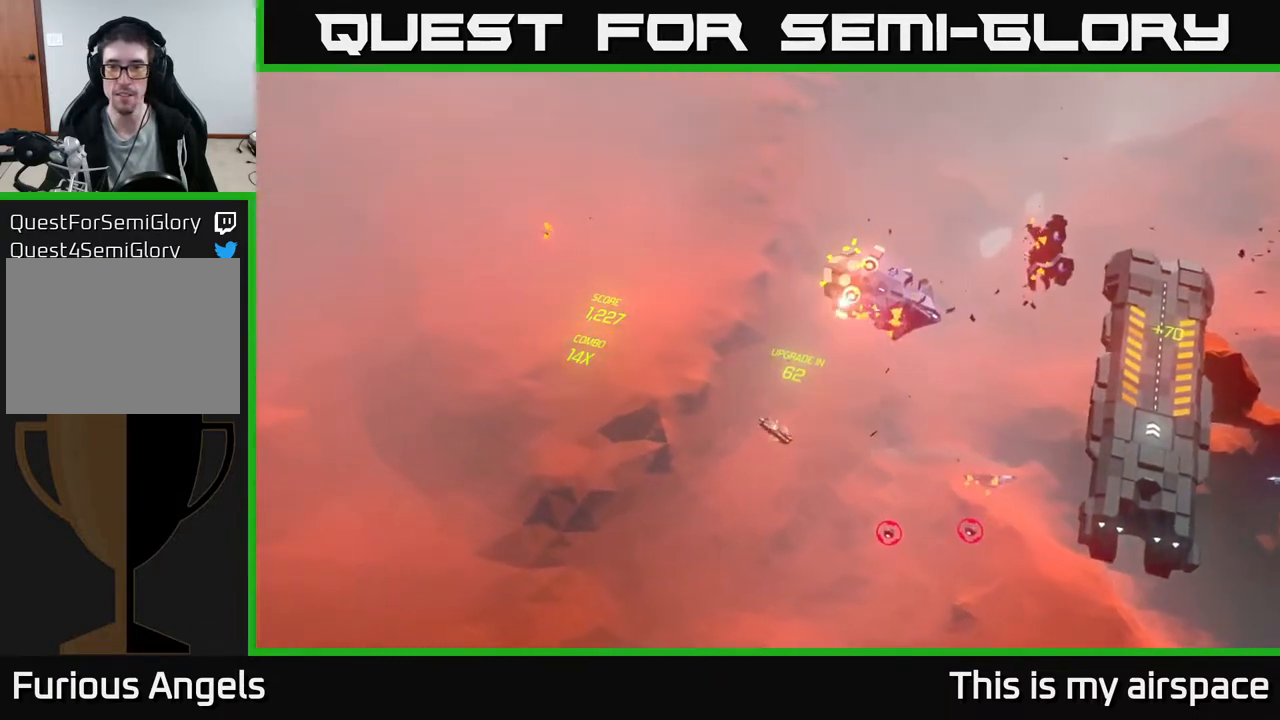
{"buttons": [], "left_stick": "center", "events": []}
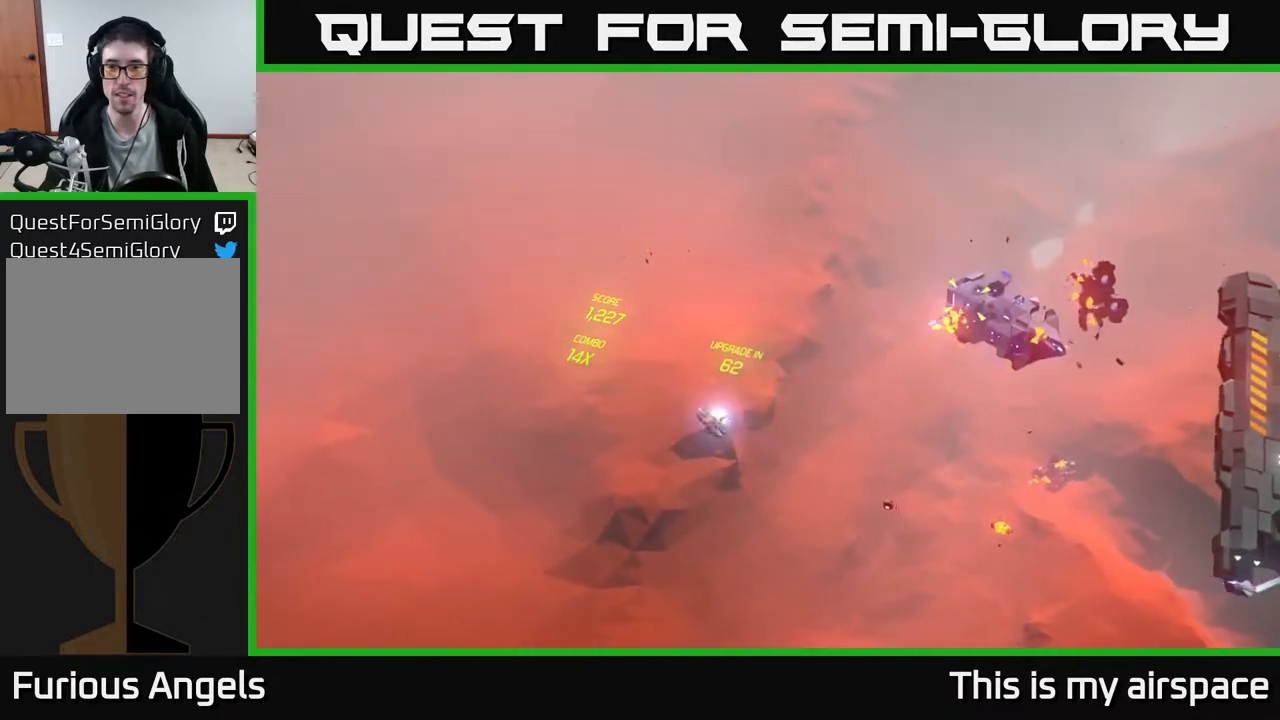
{"buttons": [], "left_stick": "up-right", "events": [[433, "left_stick", "up"], [483, "left_stick", "up-right"]]}
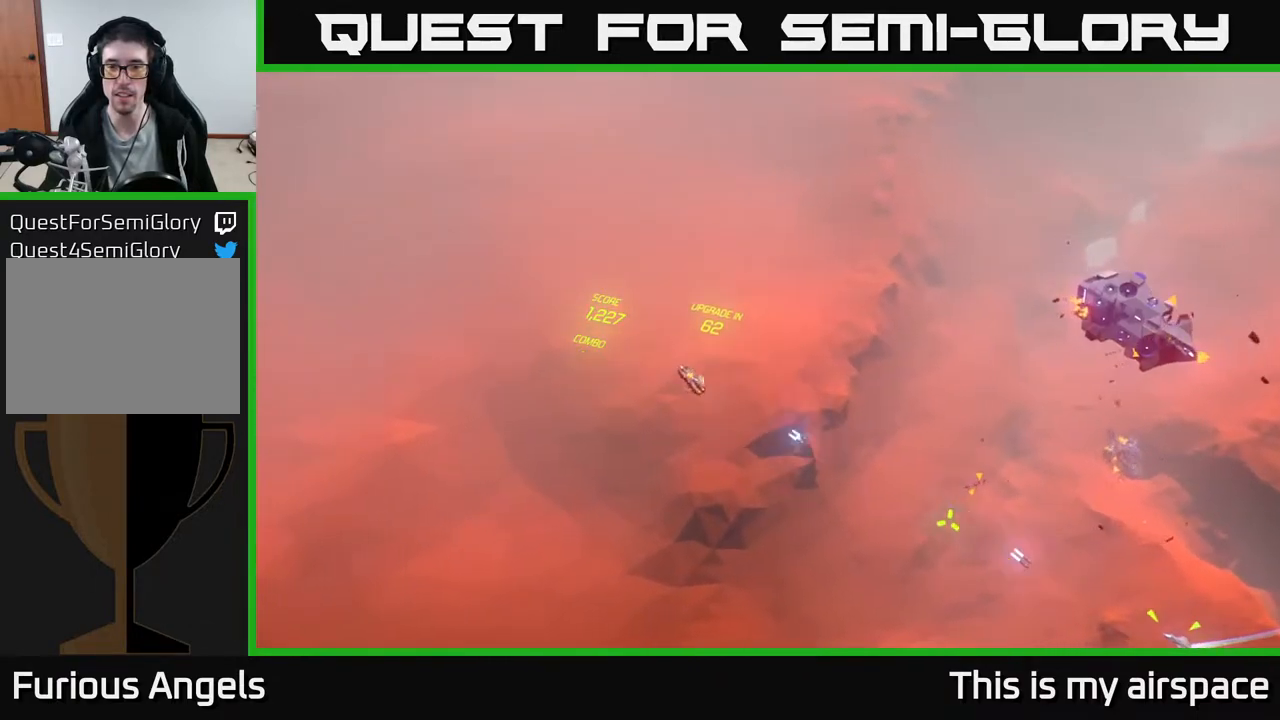
{"buttons": [], "left_stick": "right", "events": [[67, "left_stick", "right"]]}
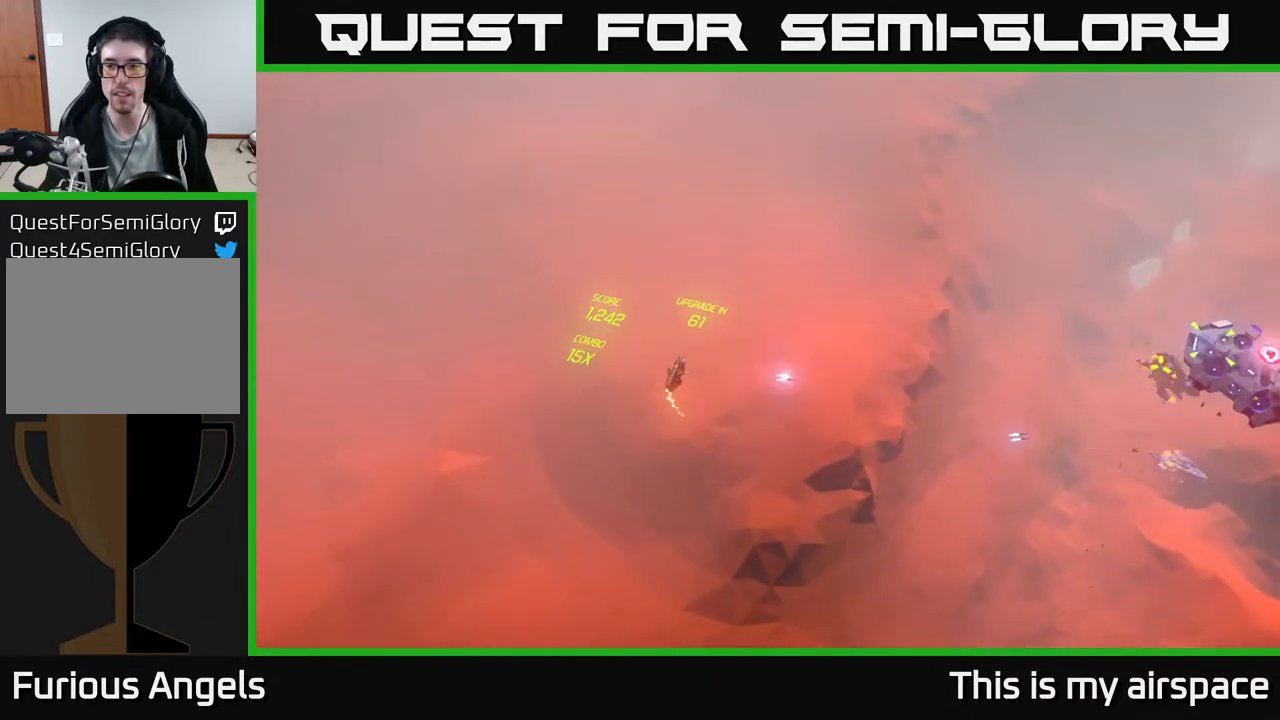
{"buttons": [], "left_stick": "right", "events": []}
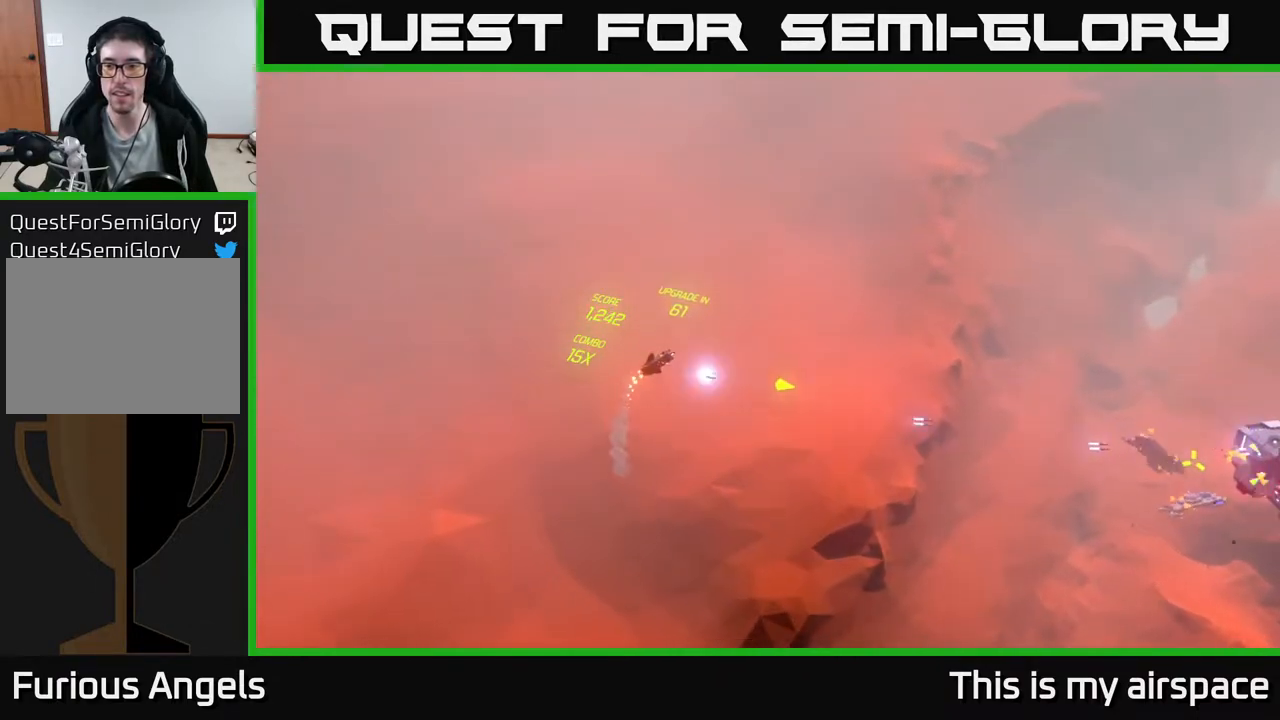
{"buttons": [], "left_stick": "down-right", "events": [[183, "left_stick", "down-right"]]}
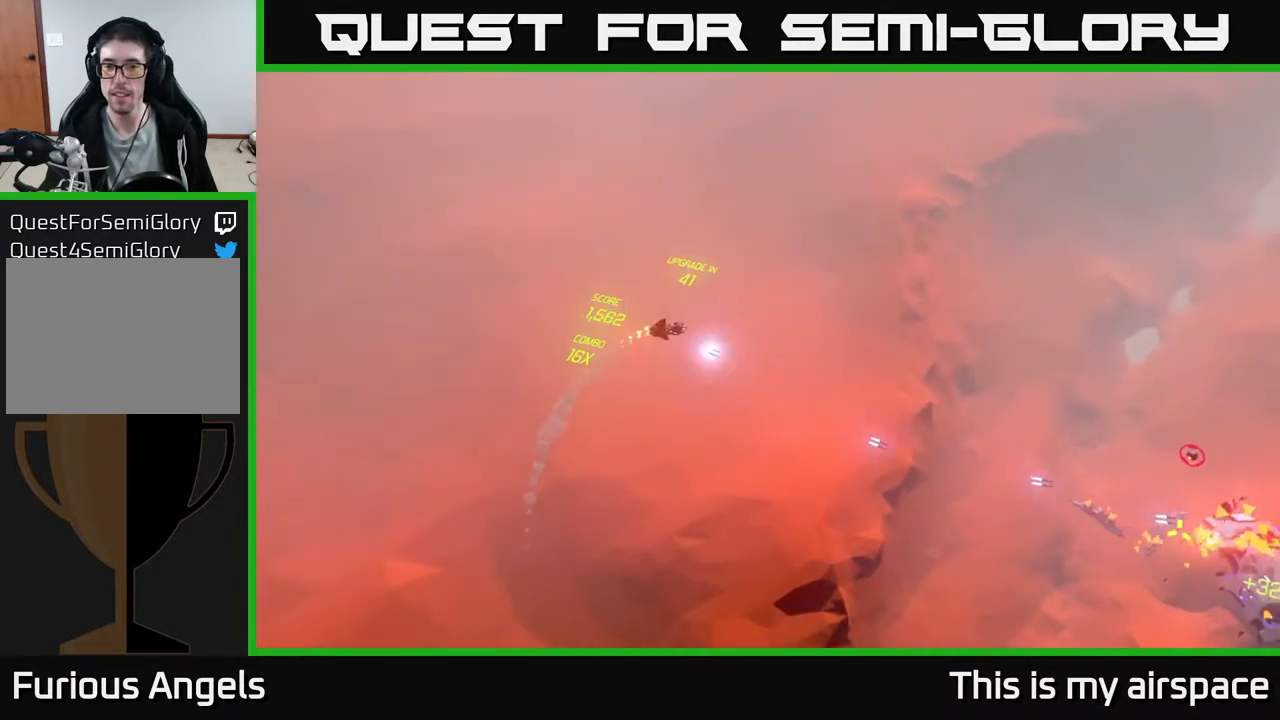
{"buttons": [], "left_stick": "down", "events": [[83, "left_stick", "center"], [150, "left_stick", "up"], [333, "left_stick", "center"], [400, "left_stick", "down"]]}
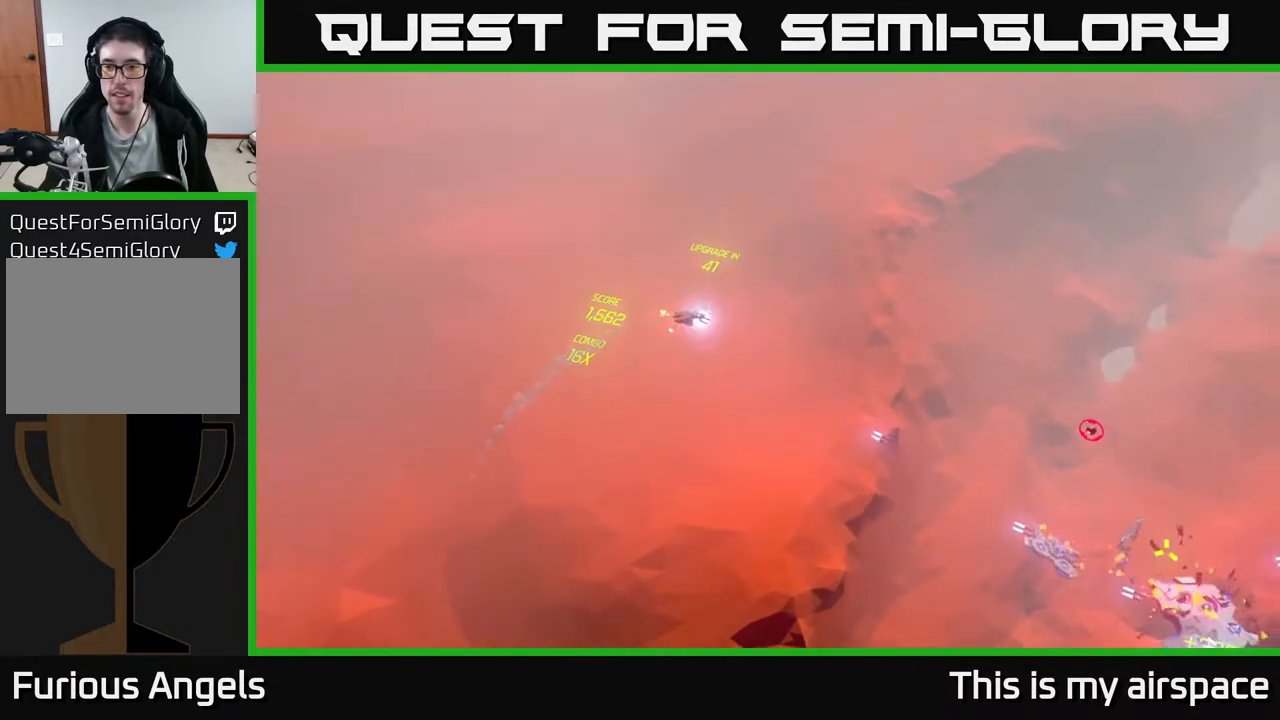
{"buttons": [], "left_stick": "down", "events": []}
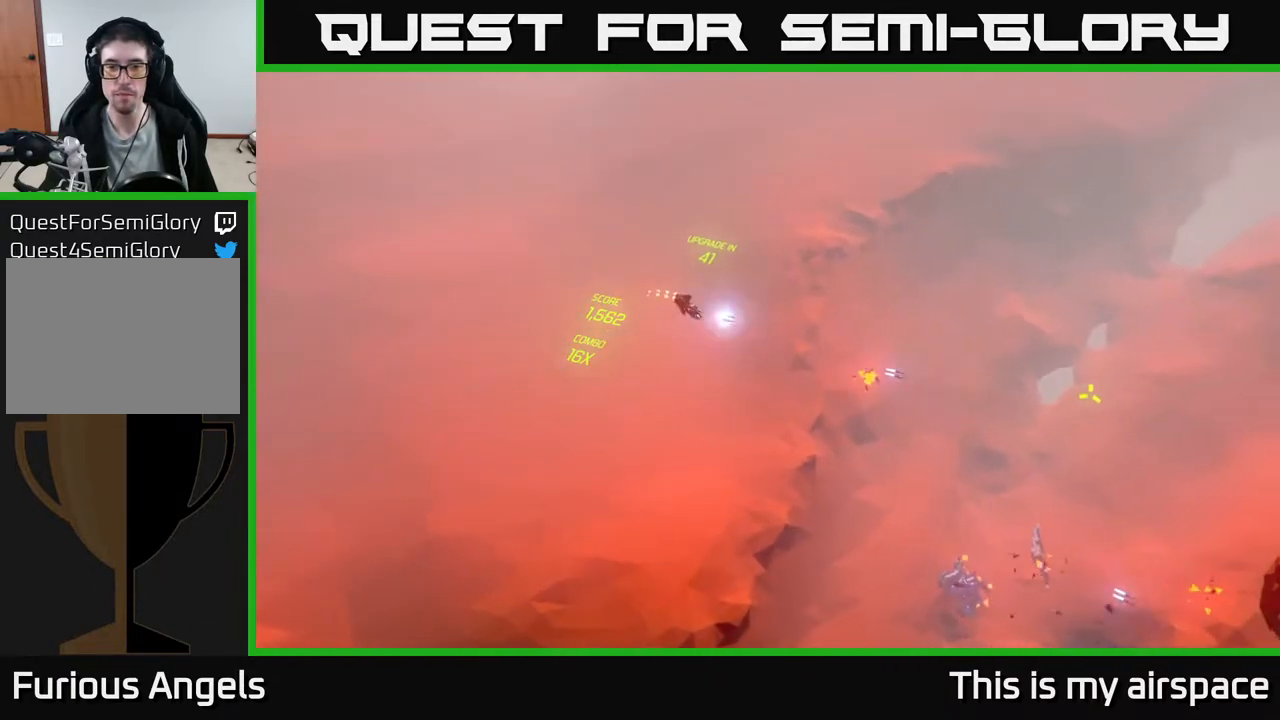
{"buttons": [], "left_stick": "down-right", "events": [[200, "left_stick", "down-right"], [300, "left_stick", "right"], [433, "left_stick", "down-right"]]}
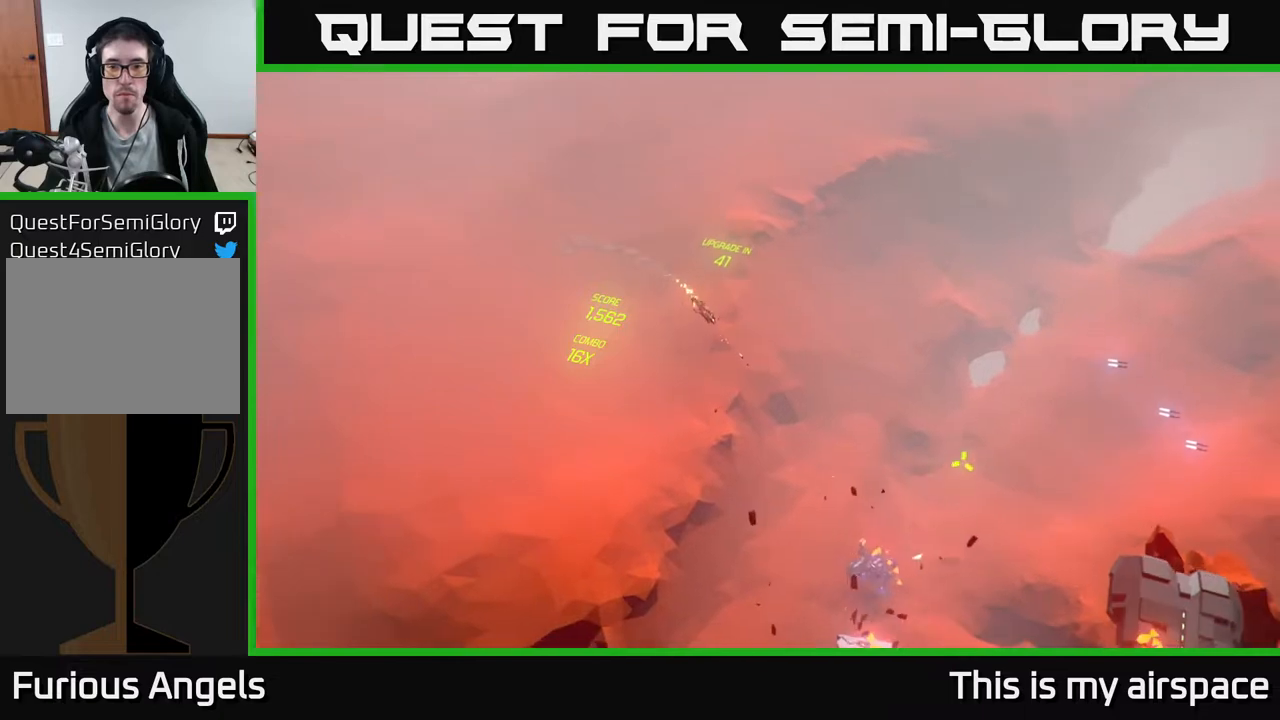
{"buttons": [], "left_stick": "right", "events": [[33, "left_stick", "down"], [183, "left_stick", "center"], [283, "left_stick", "right"]]}
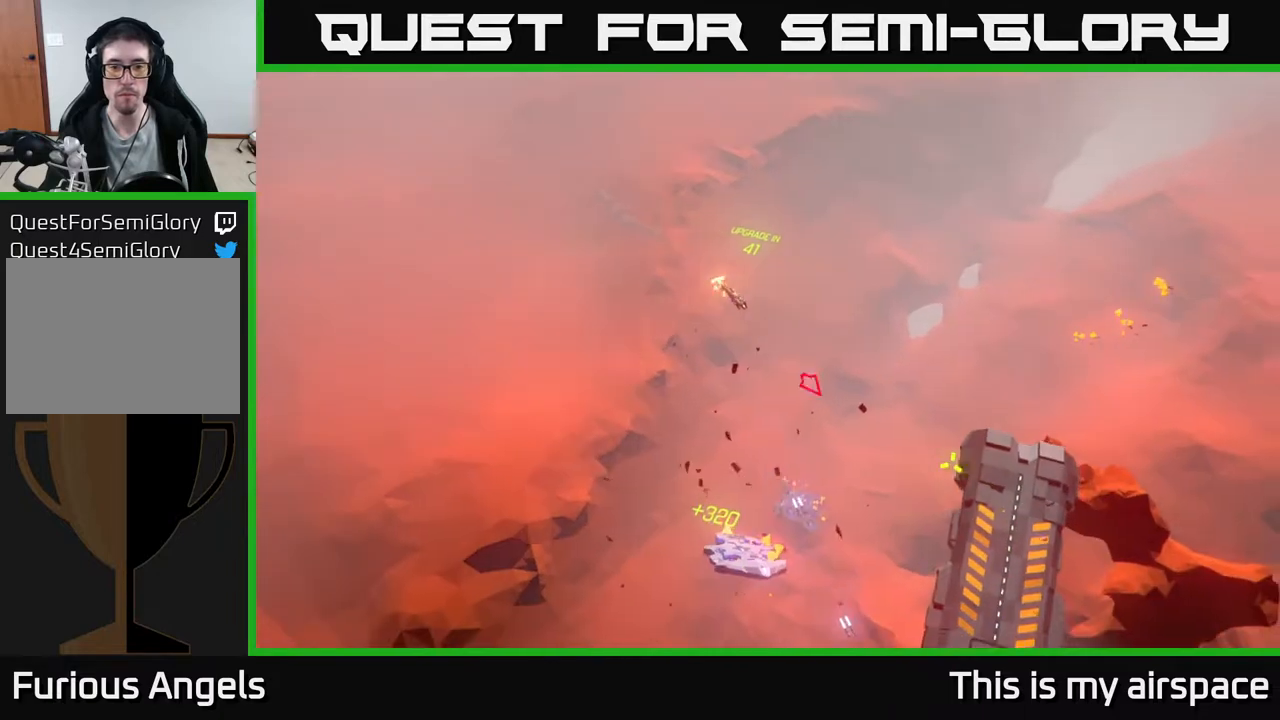
{"buttons": [], "left_stick": "center", "events": [[100, "left_stick", "center"]]}
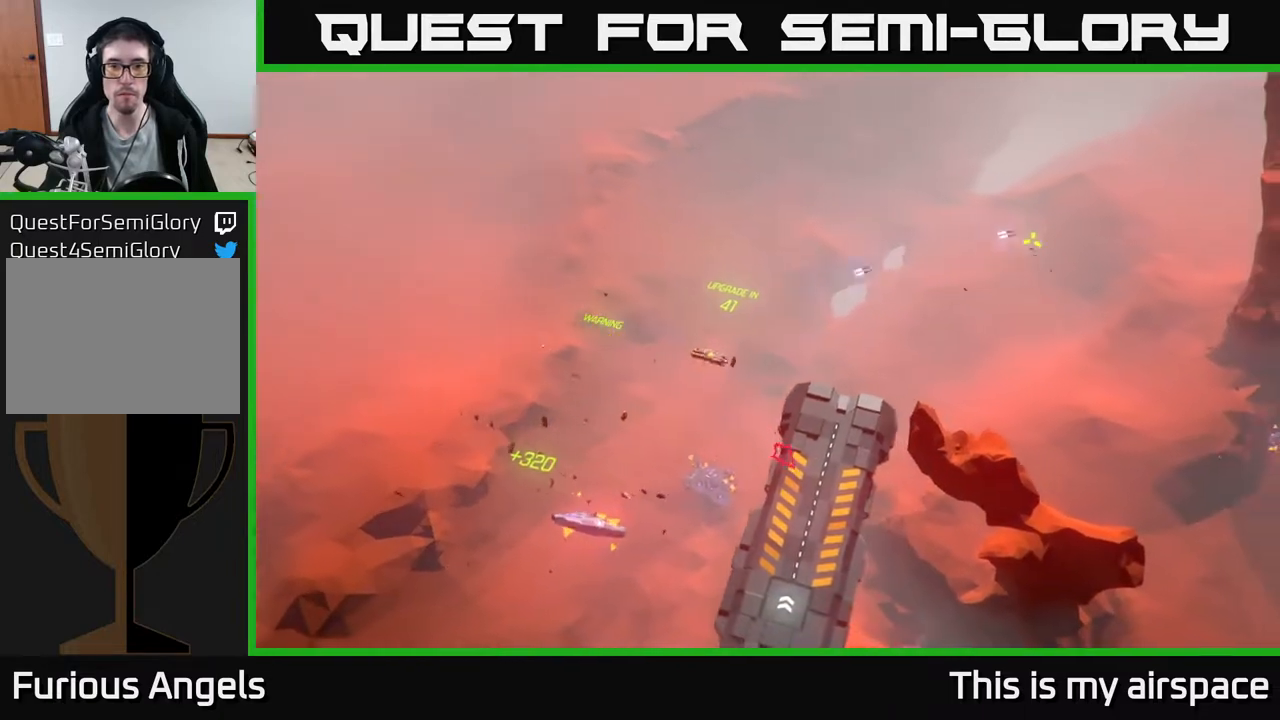
{"buttons": [], "left_stick": "down-right", "events": [[133, "left_stick", "right"], [450, "left_stick", "down-right"]]}
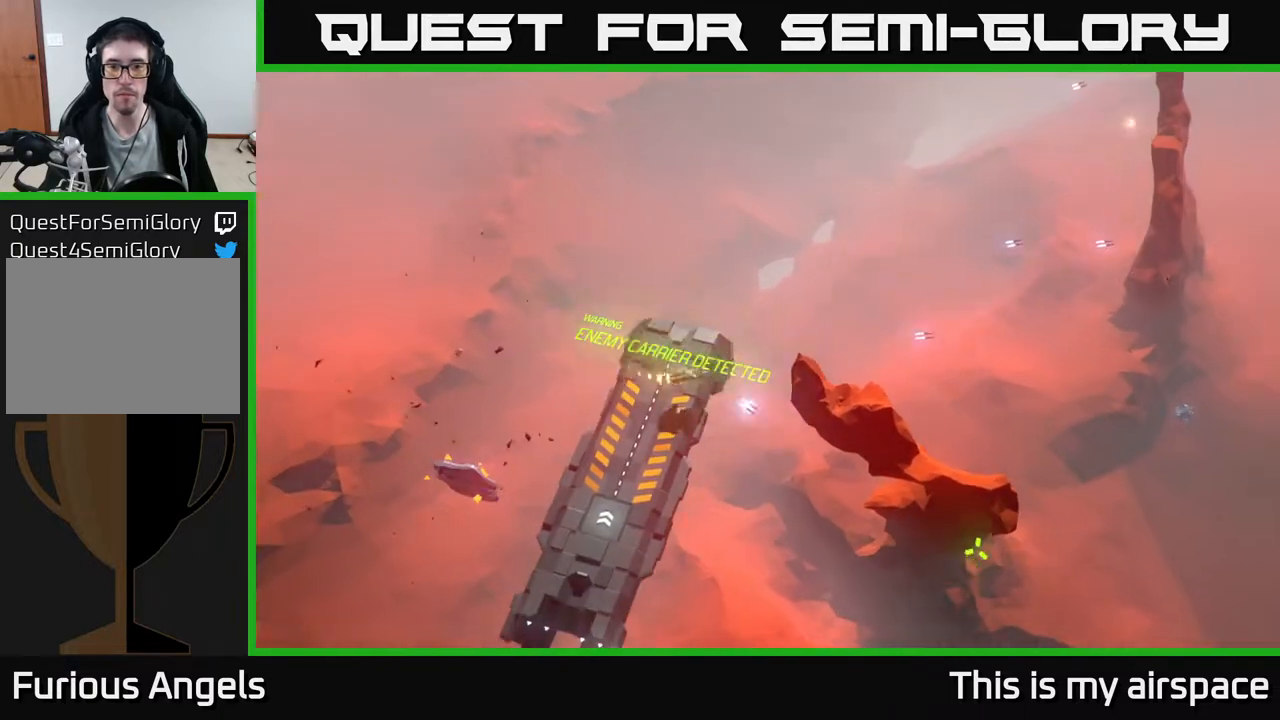
{"buttons": [], "left_stick": "down-left", "events": [[17, "left_stick", "down"], [433, "left_stick", "down-left"]]}
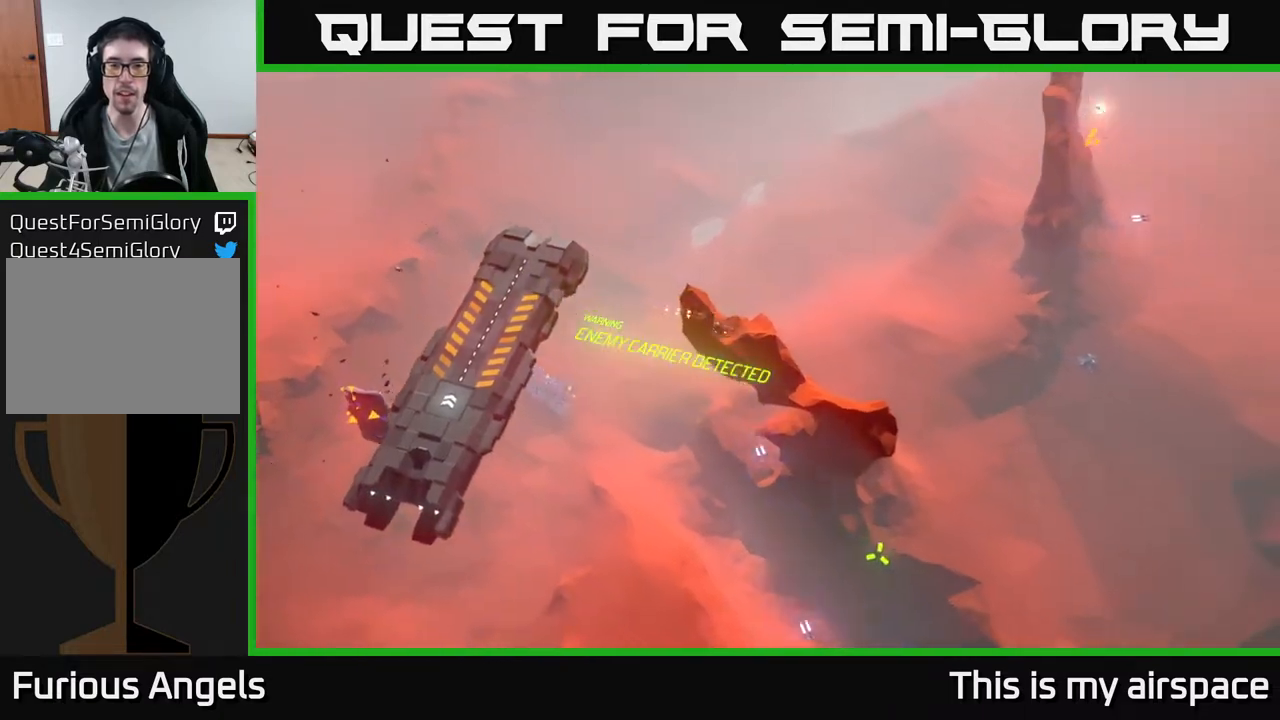
{"buttons": [], "left_stick": "down-left", "events": []}
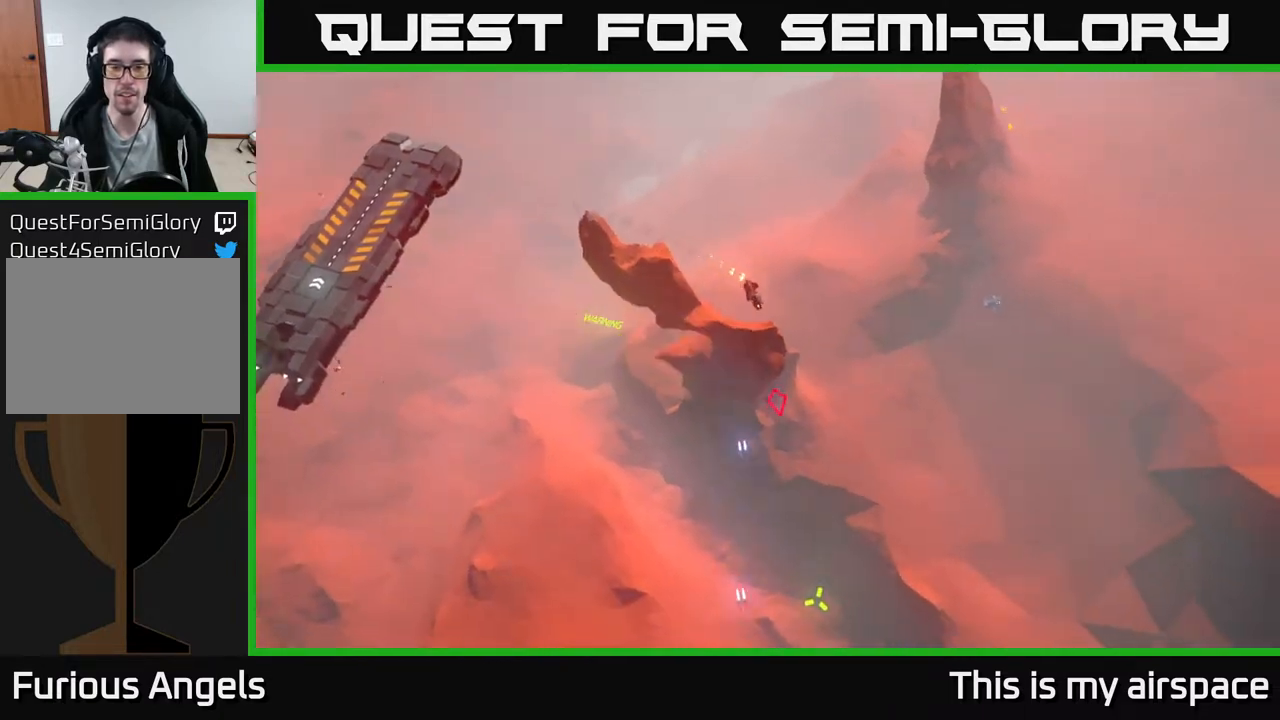
{"buttons": [], "left_stick": "down-left", "events": []}
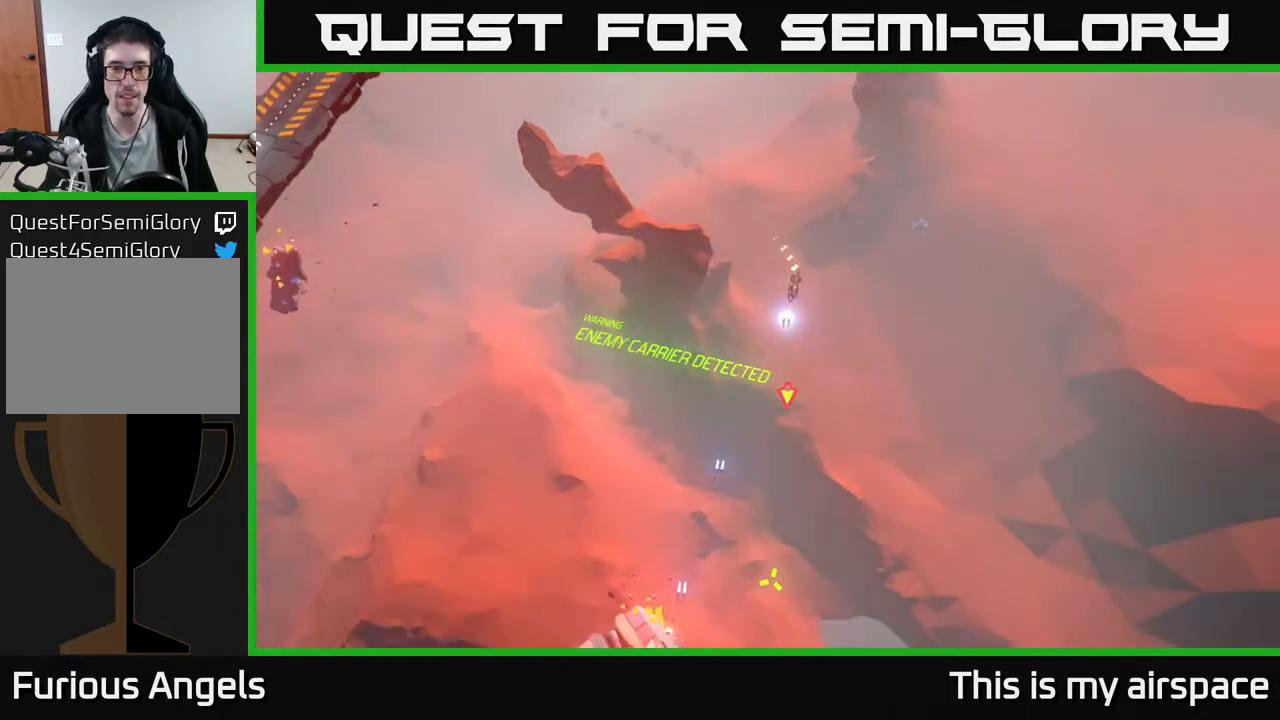
{"buttons": [], "left_stick": "center", "events": [[33, "left_stick", "left"], [417, "left_stick", "center"]]}
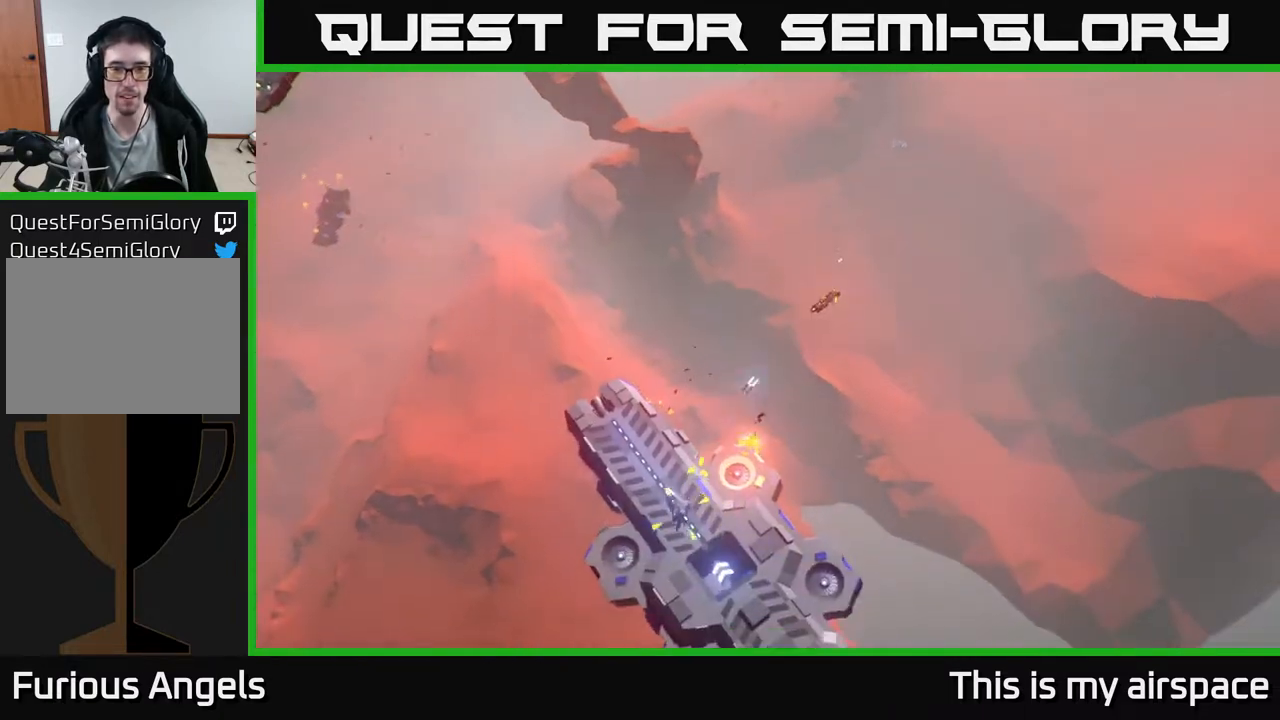
{"buttons": [], "left_stick": "up", "events": [[17, "left_stick", "up"]]}
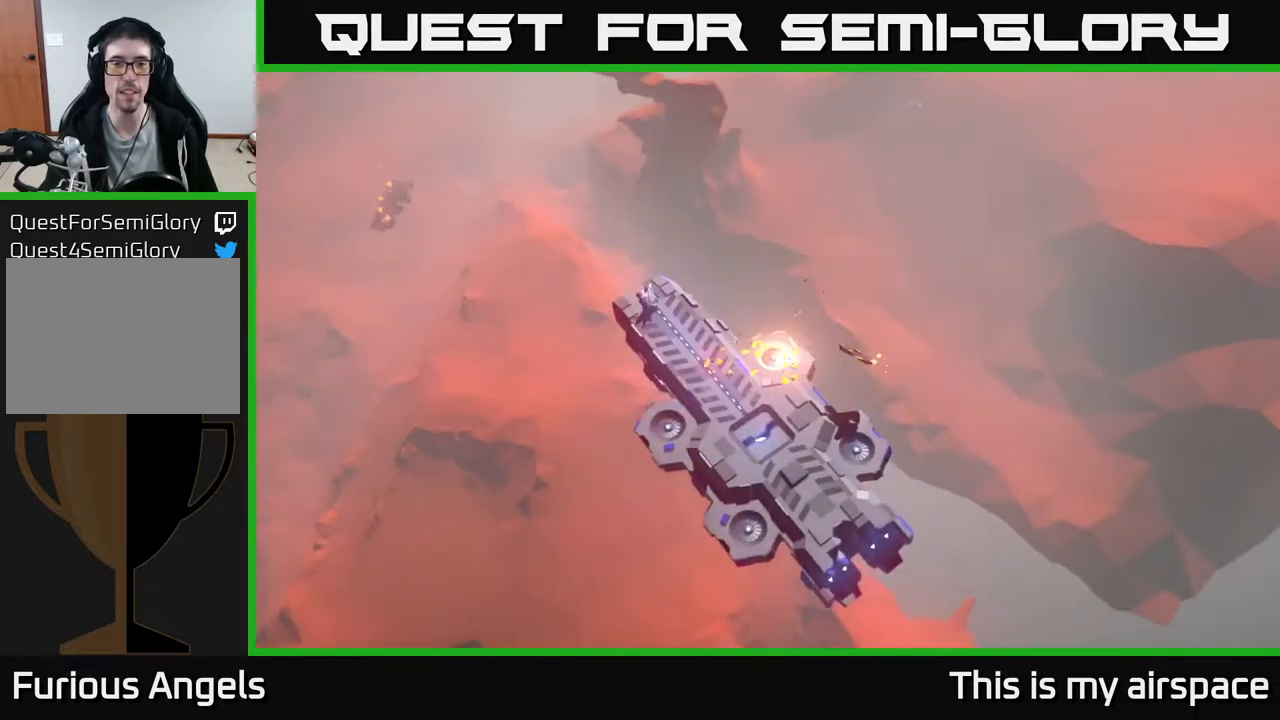
{"buttons": [], "left_stick": "up-left", "events": [[17, "left_stick", "up-left"]]}
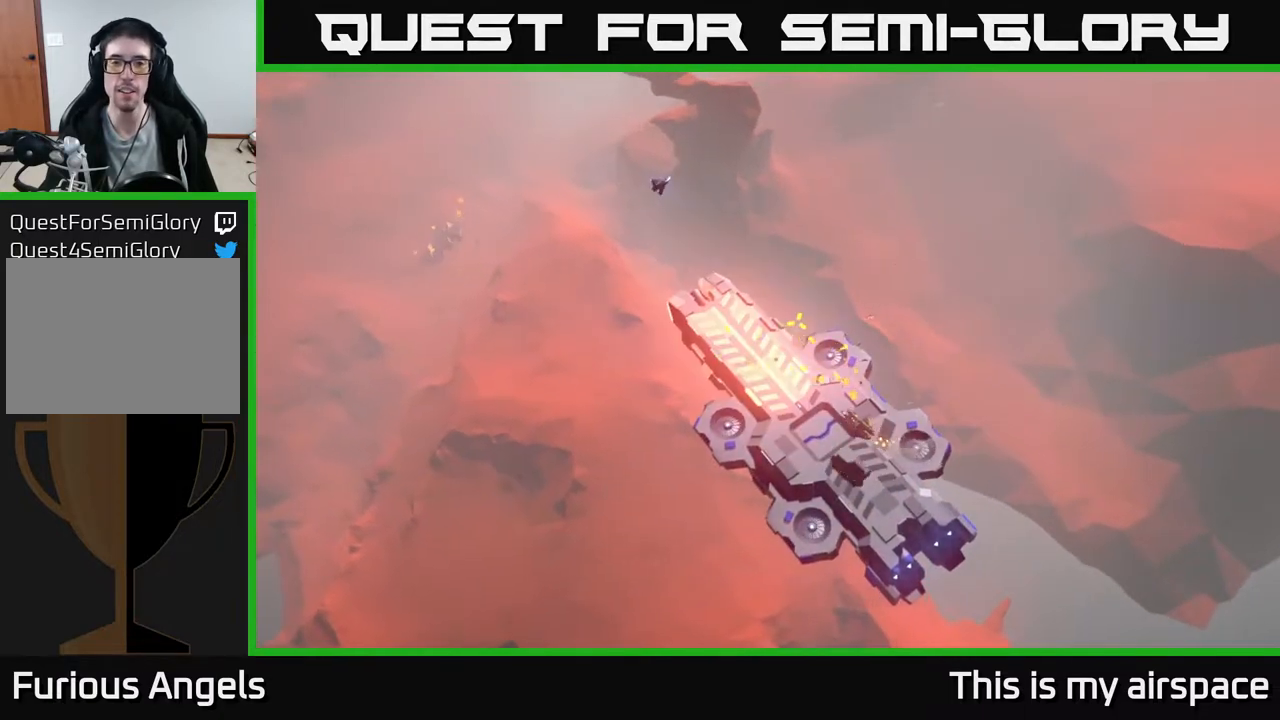
{"buttons": [], "left_stick": "left", "events": [[200, "left_stick", "left"]]}
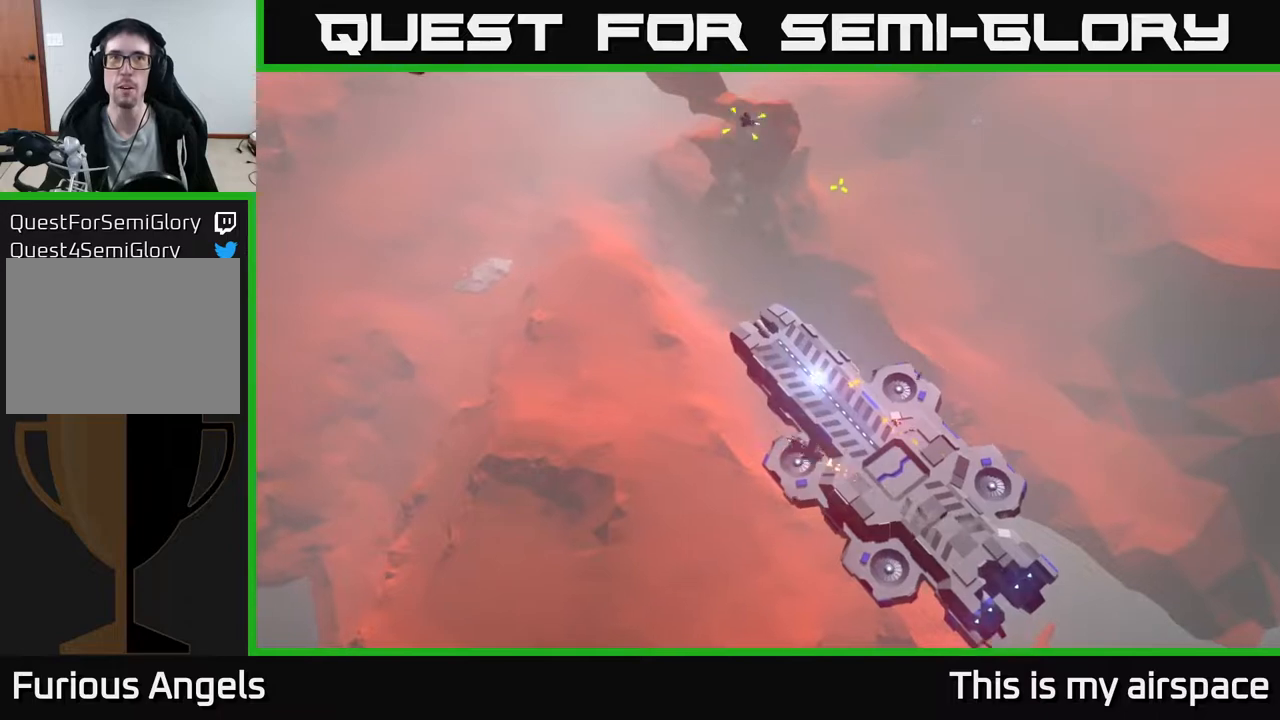
{"buttons": [], "left_stick": "right", "events": [[183, "left_stick", "up-left"], [450, "left_stick", "up-right"], [500, "left_stick", "right"]]}
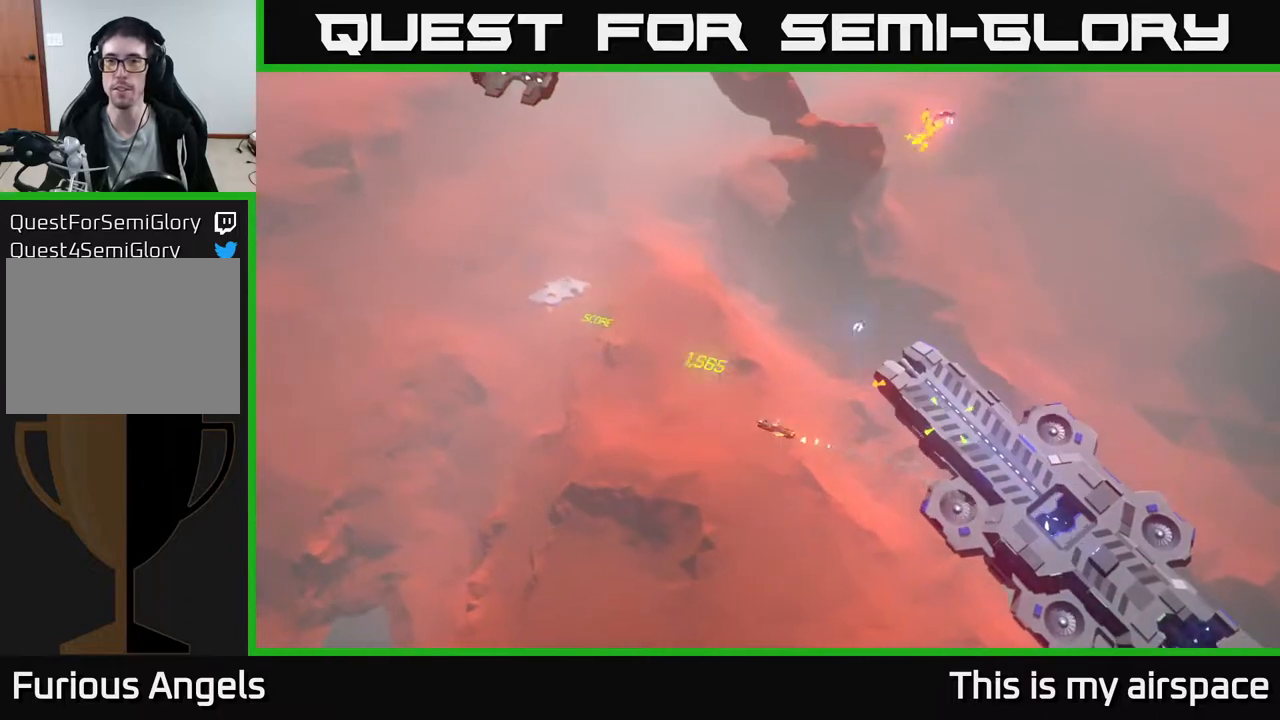
{"buttons": [], "left_stick": "right", "events": []}
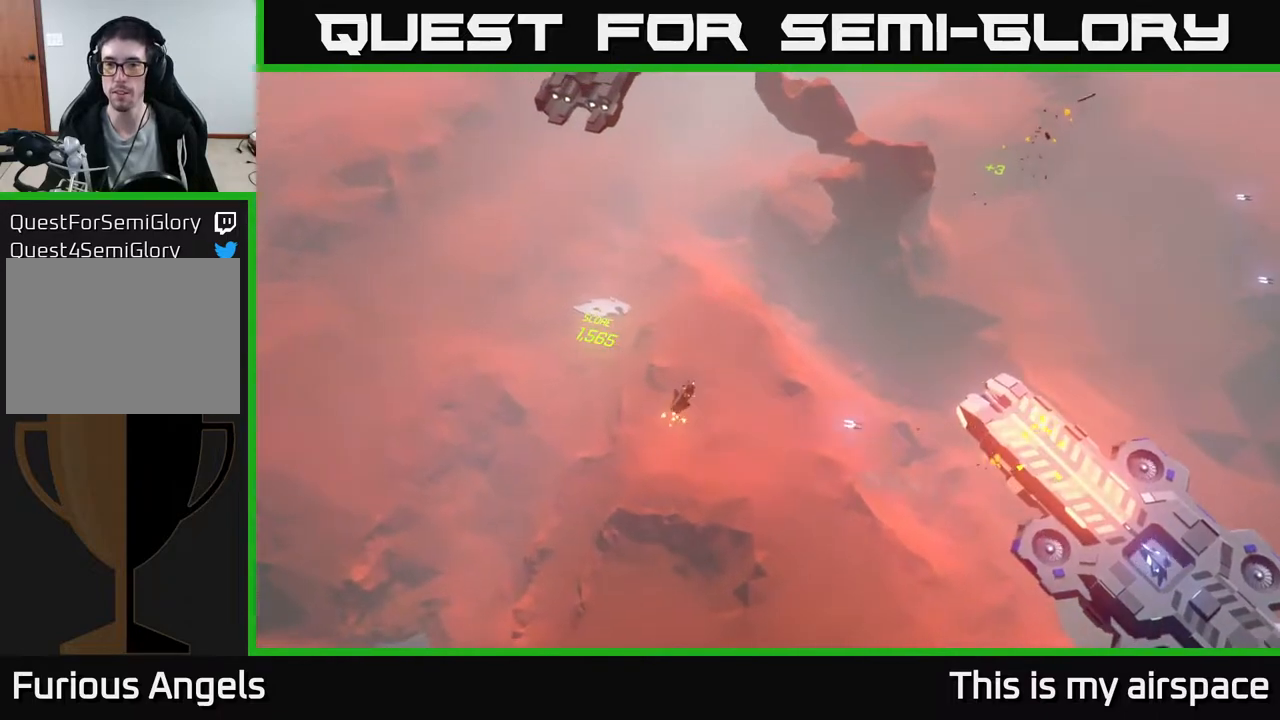
{"buttons": [], "left_stick": "down-right", "events": [[133, "left_stick", "center"], [367, "left_stick", "down"], [450, "left_stick", "down-right"]]}
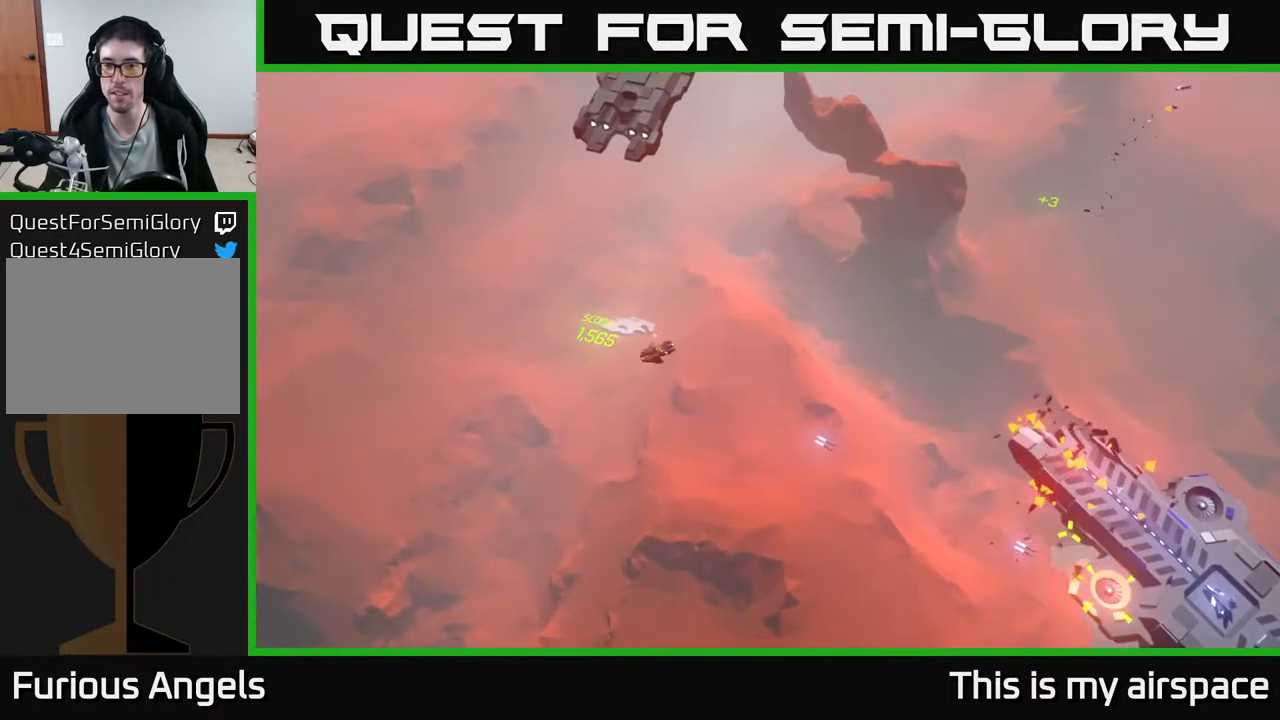
{"buttons": [], "left_stick": "down-right", "events": []}
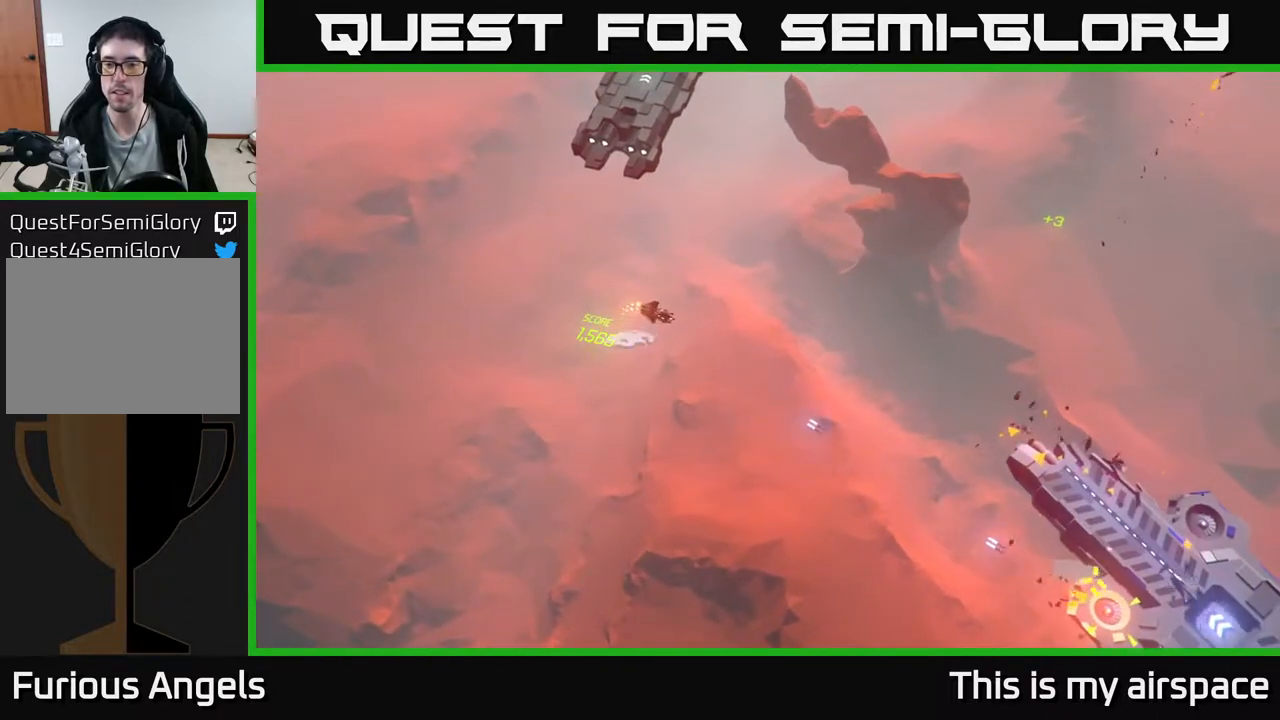
{"buttons": [], "left_stick": "center", "events": [[33, "left_stick", "center"]]}